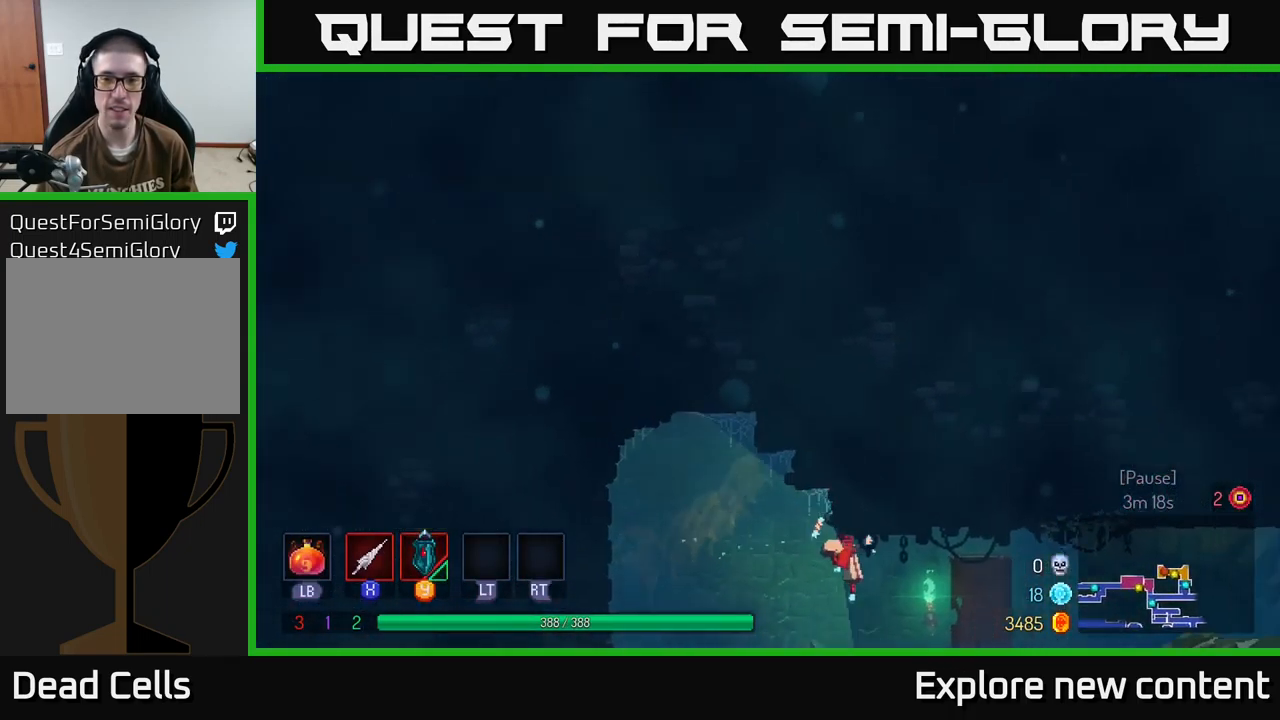
Gameplay with a controller (Xbox layout); each line is a JSON object with the inputs held at the frame after it. "events" lists button and stick changes between this image and that frame as [ms after this image, input, new state], when the widget could be followed in between.
{"buttons": [], "left_stick": "right", "right_stick": "center", "events": [[167, "left_stick", "right"], [267, "B", "down"], [434, "B", "up"]]}
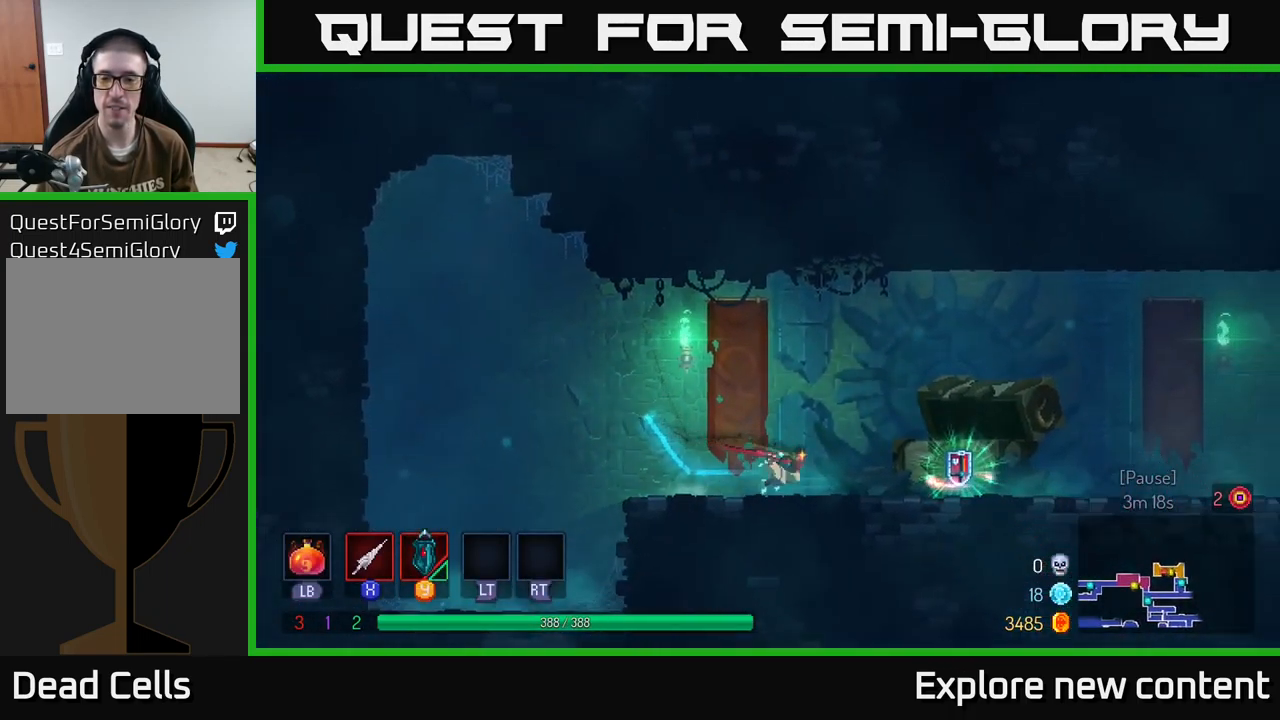
{"buttons": [], "left_stick": "right", "right_stick": "center", "events": [[117, "A", "down"], [234, "A", "up"]]}
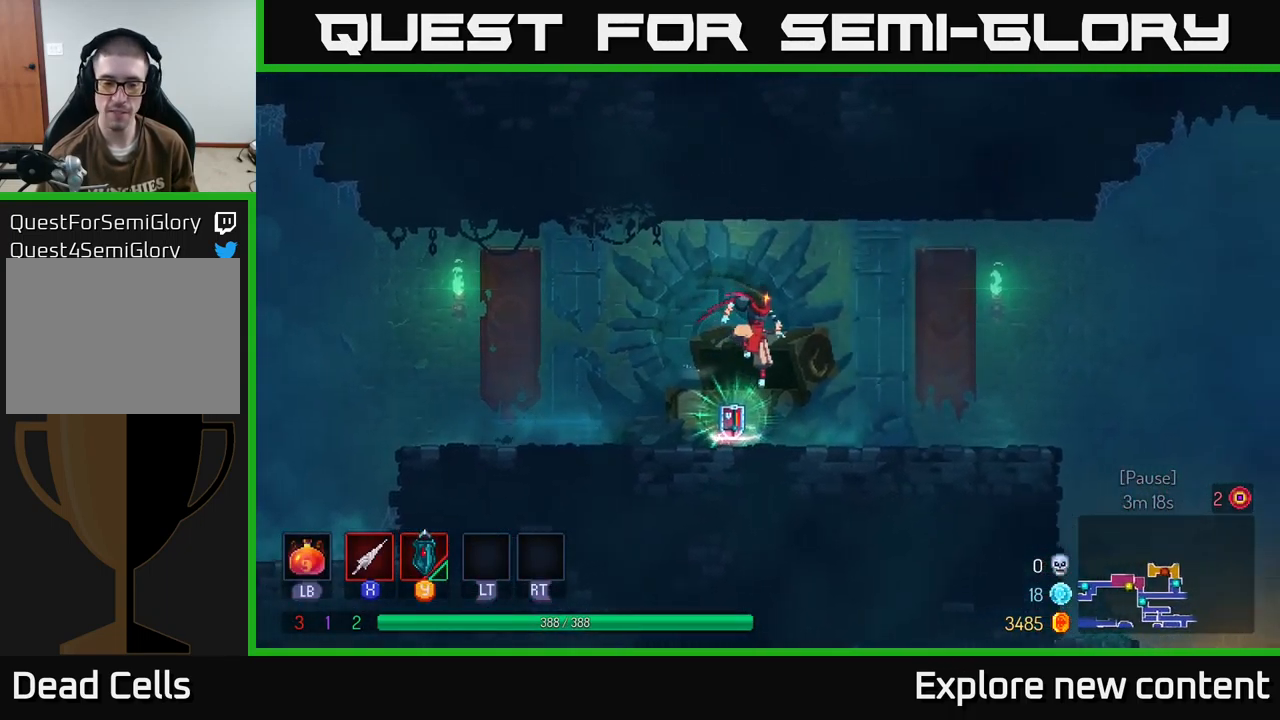
{"buttons": ["A"], "left_stick": "right", "right_stick": "center", "events": [[117, "B", "down"], [234, "B", "up"], [400, "A", "down"]]}
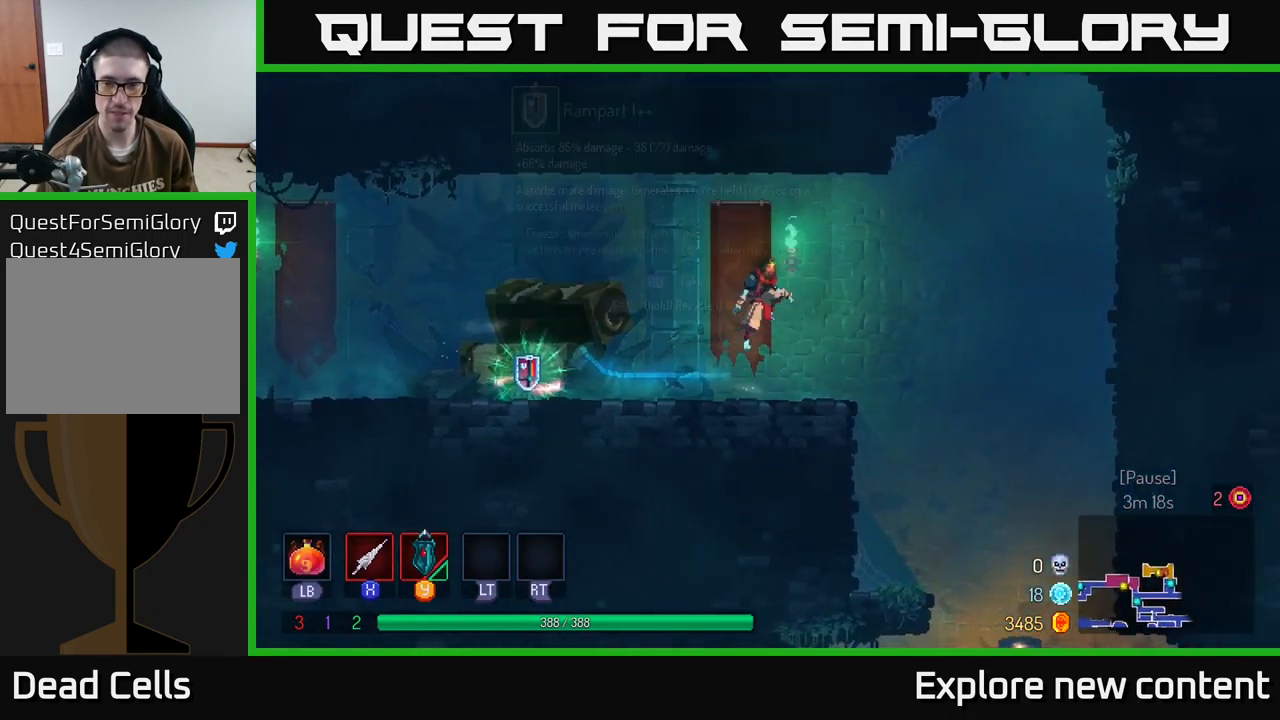
{"buttons": [], "left_stick": "down", "right_stick": "center", "events": [[67, "A", "up"], [367, "A", "down"], [367, "left_stick", "down"], [451, "A", "up"]]}
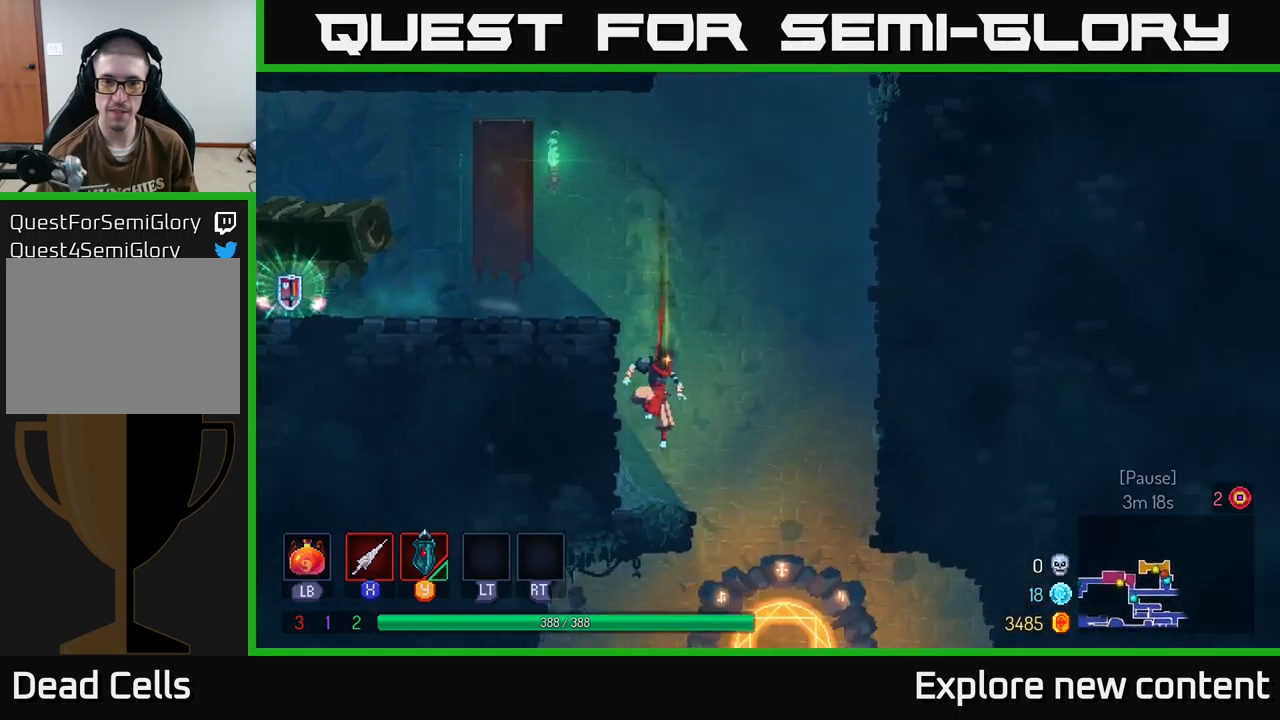
{"buttons": [], "left_stick": "right", "right_stick": "center", "events": [[67, "left_stick", "right"], [383, "A", "down"], [483, "A", "up"]]}
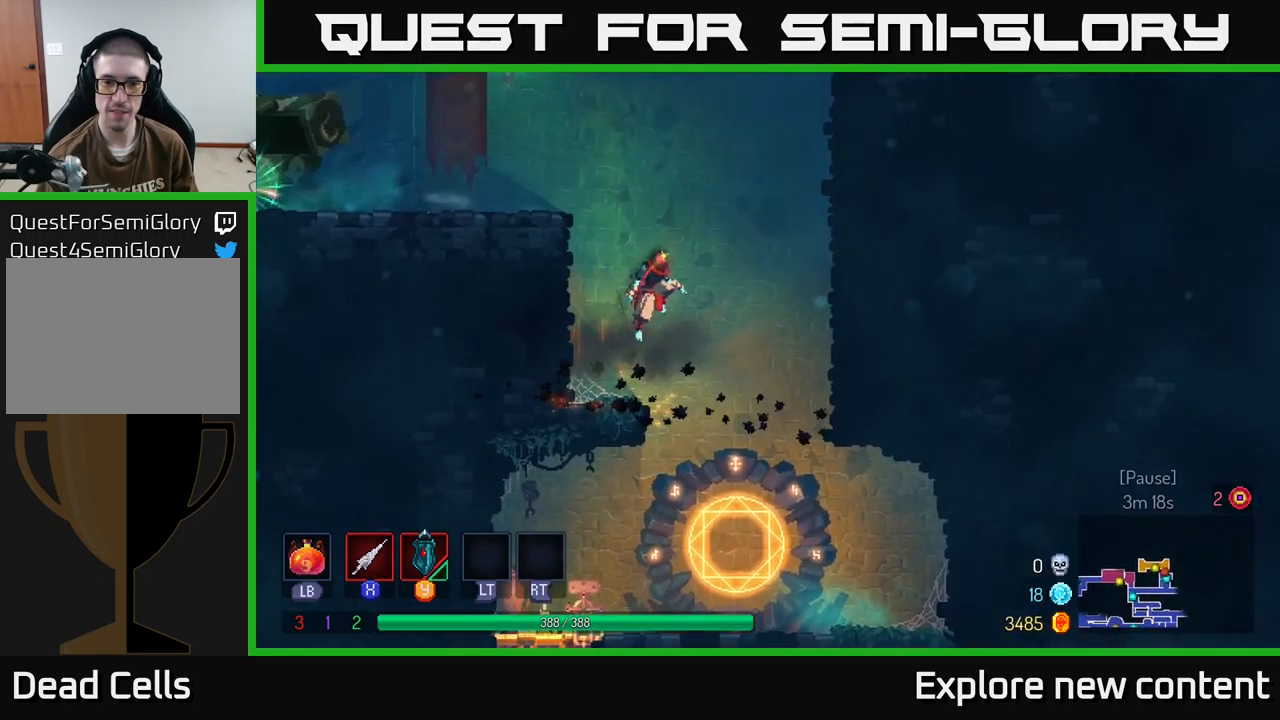
{"buttons": [], "left_stick": "center", "right_stick": "center", "events": [[217, "left_stick", "center"], [317, "left_stick", "down"], [350, "A", "down"], [467, "A", "up"], [483, "left_stick", "center"]]}
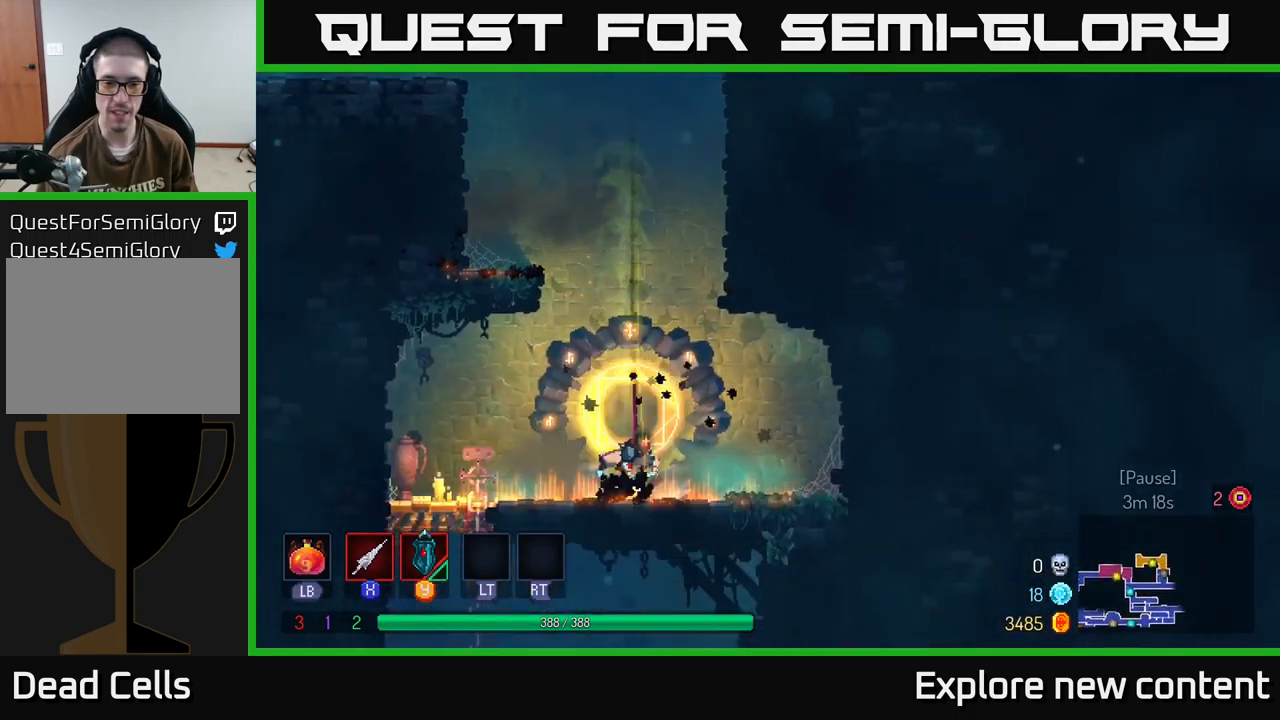
{"buttons": ["START"], "left_stick": "center", "right_stick": "center", "events": [[500, "START", "down"]]}
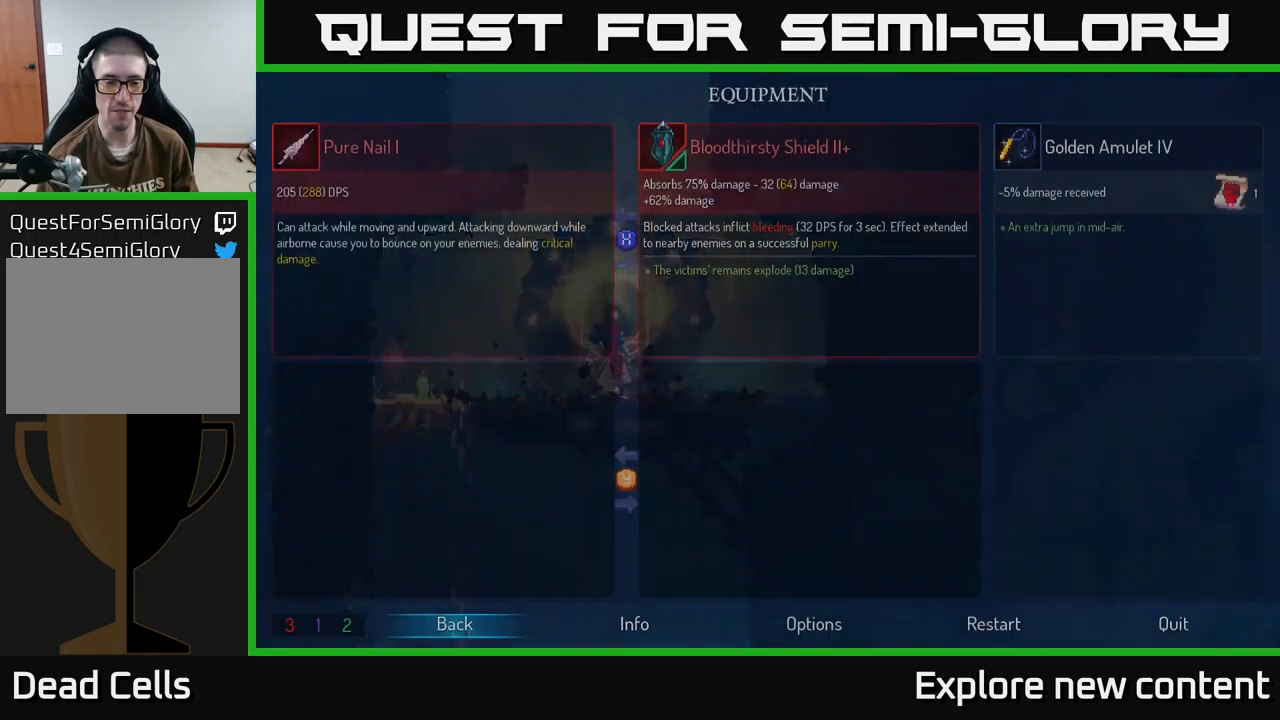
{"buttons": [], "left_stick": "center", "right_stick": "center", "events": [[133, "START", "up"]]}
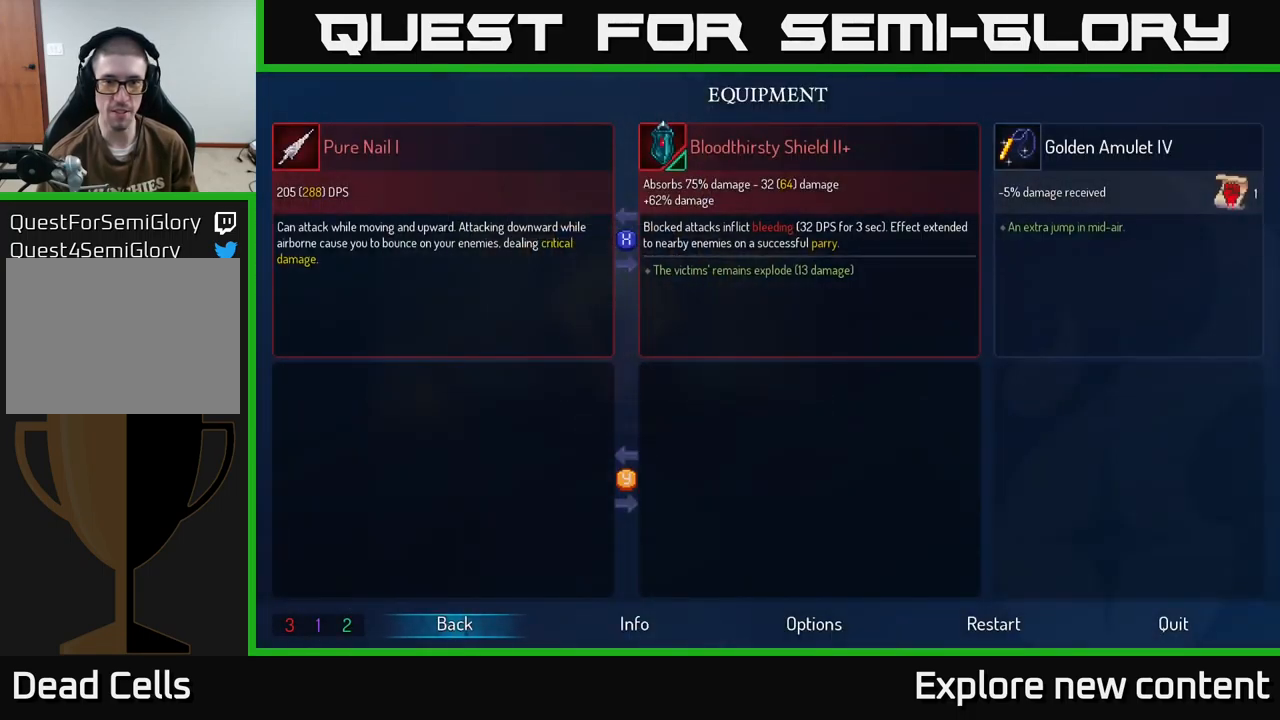
{"buttons": [], "left_stick": "center", "right_stick": "center", "events": []}
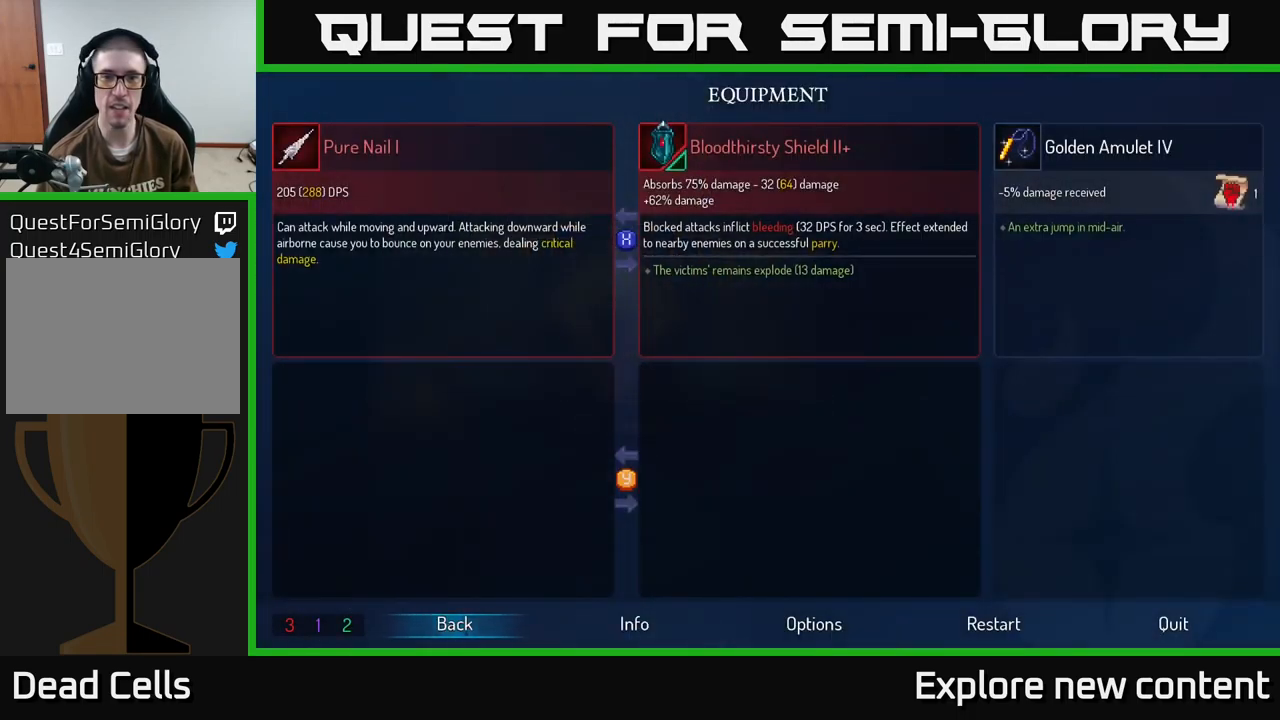
{"buttons": [], "left_stick": "center", "right_stick": "center", "events": []}
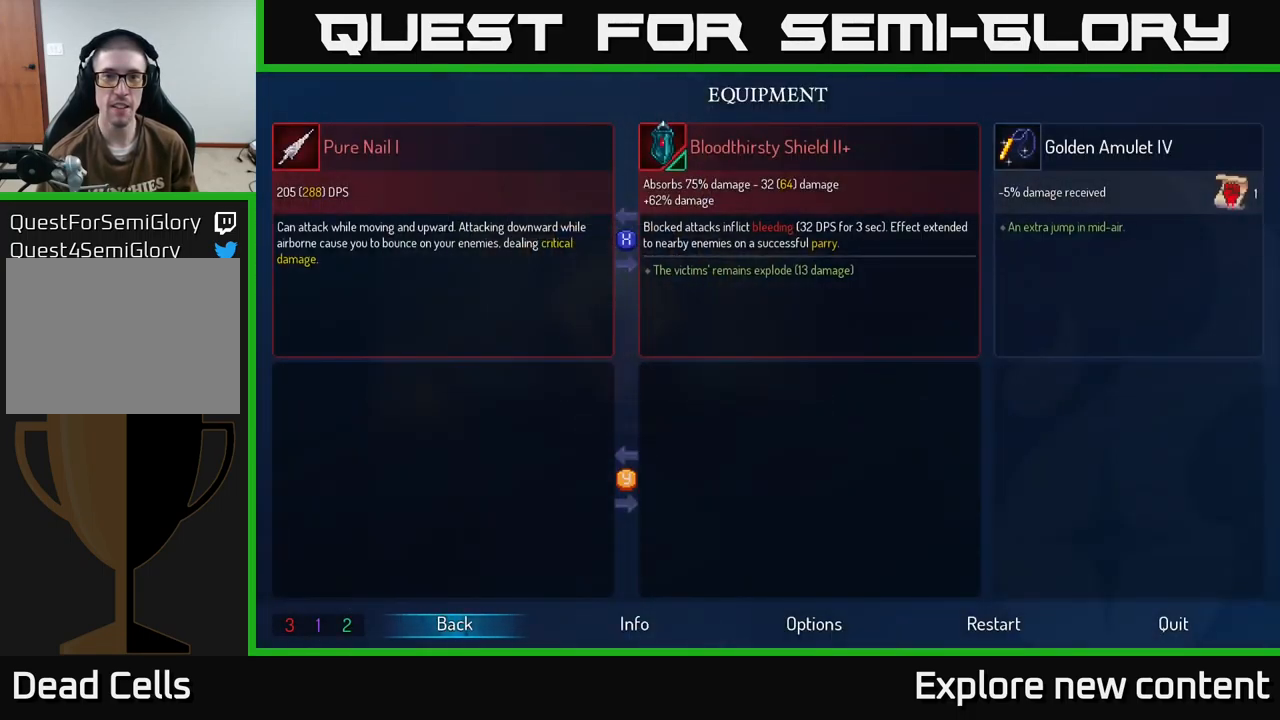
{"buttons": [], "left_stick": "center", "right_stick": "center", "events": []}
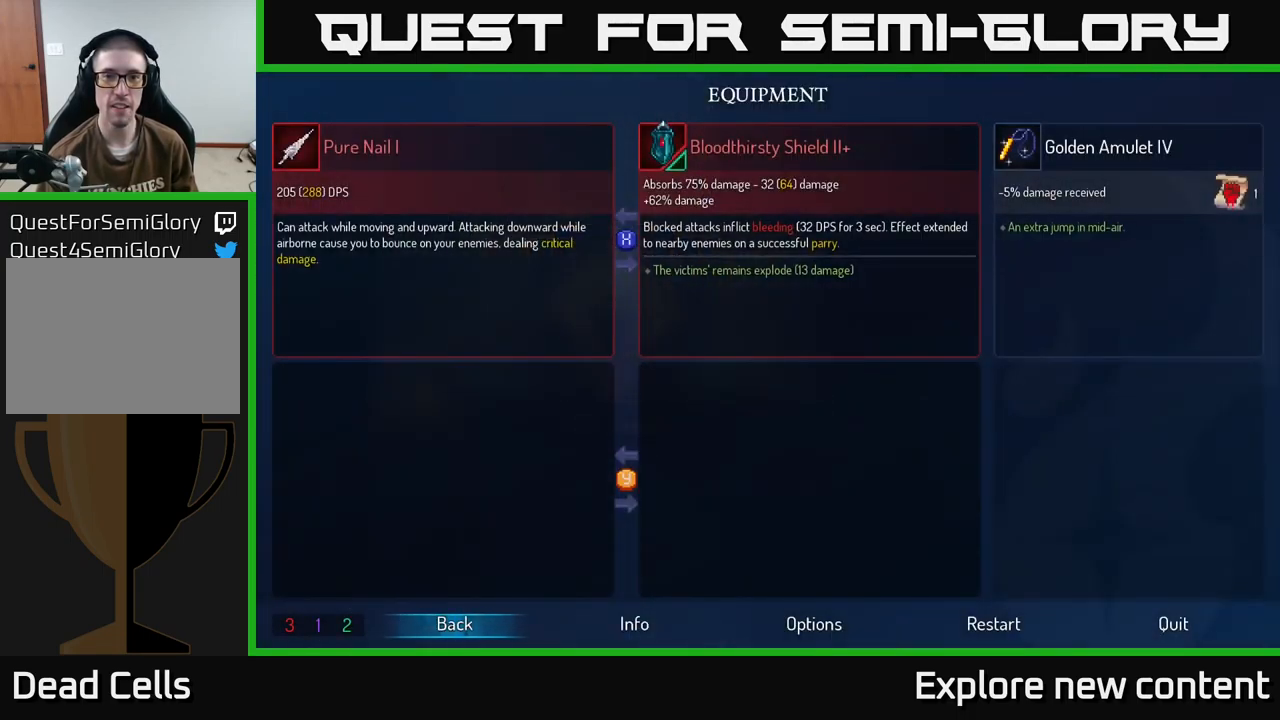
{"buttons": [], "left_stick": "center", "right_stick": "center", "events": []}
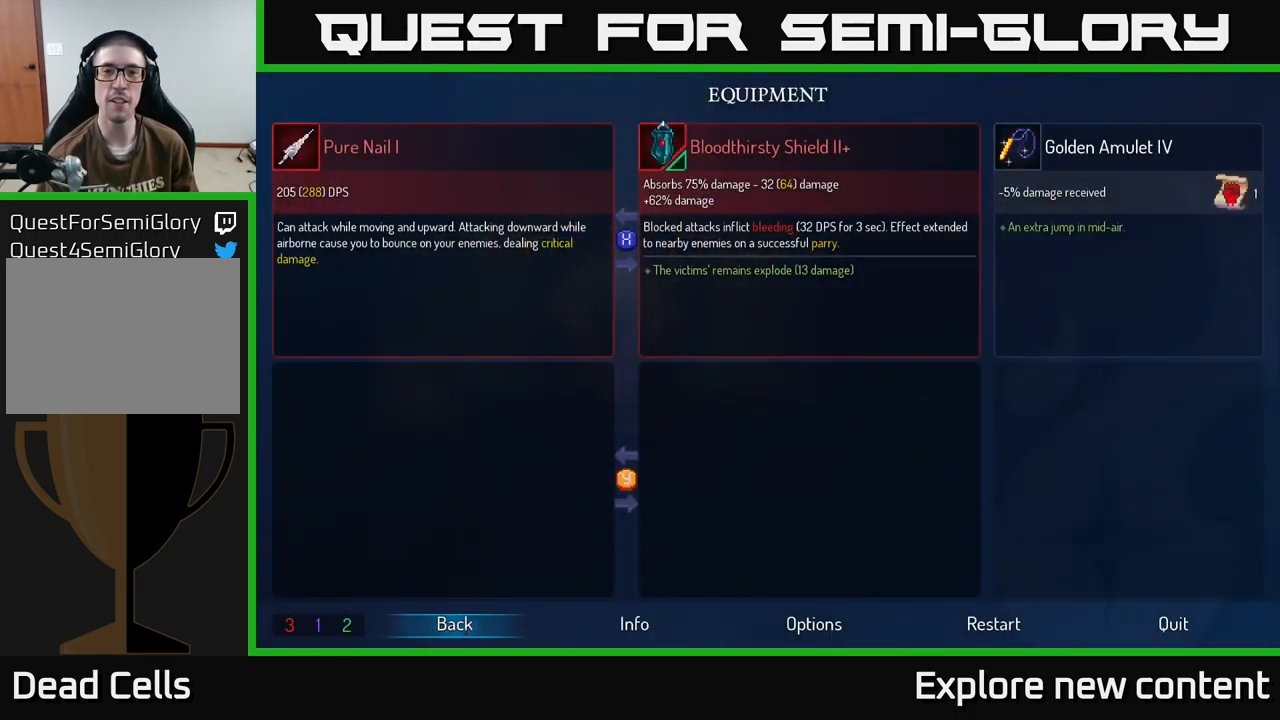
{"buttons": [], "left_stick": "center", "right_stick": "center", "events": []}
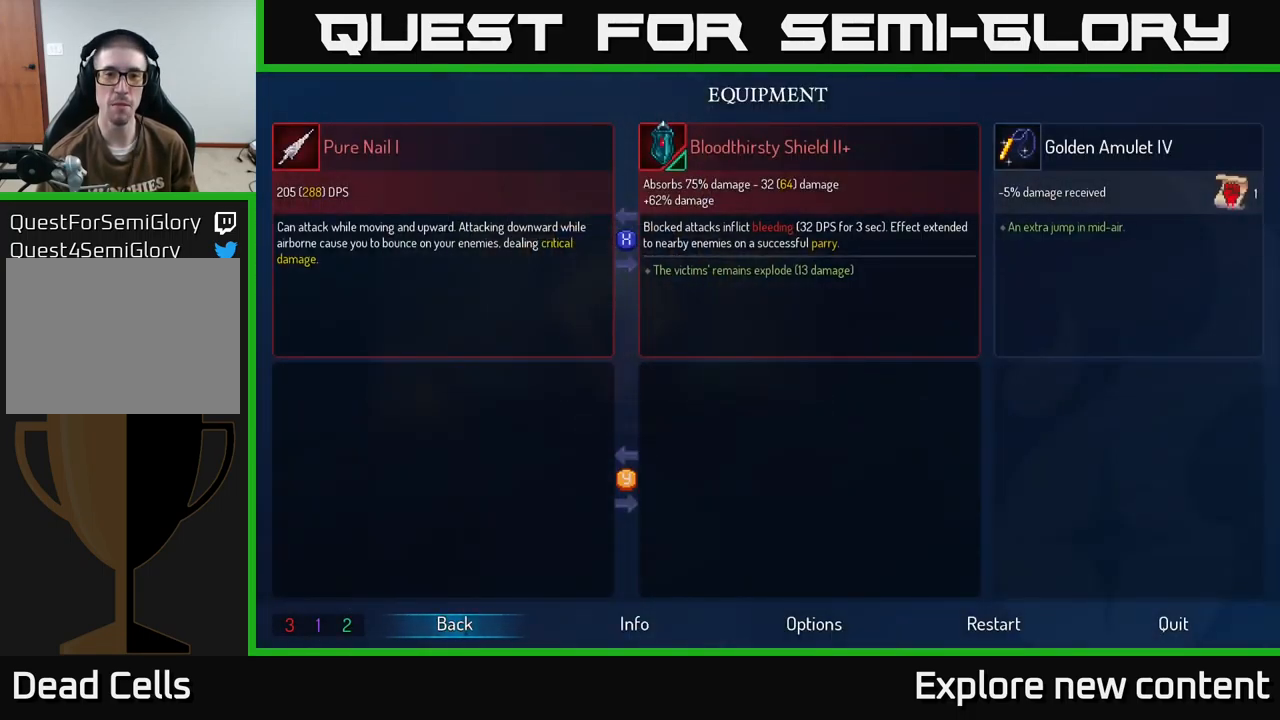
{"buttons": [], "left_stick": "center", "right_stick": "center", "events": []}
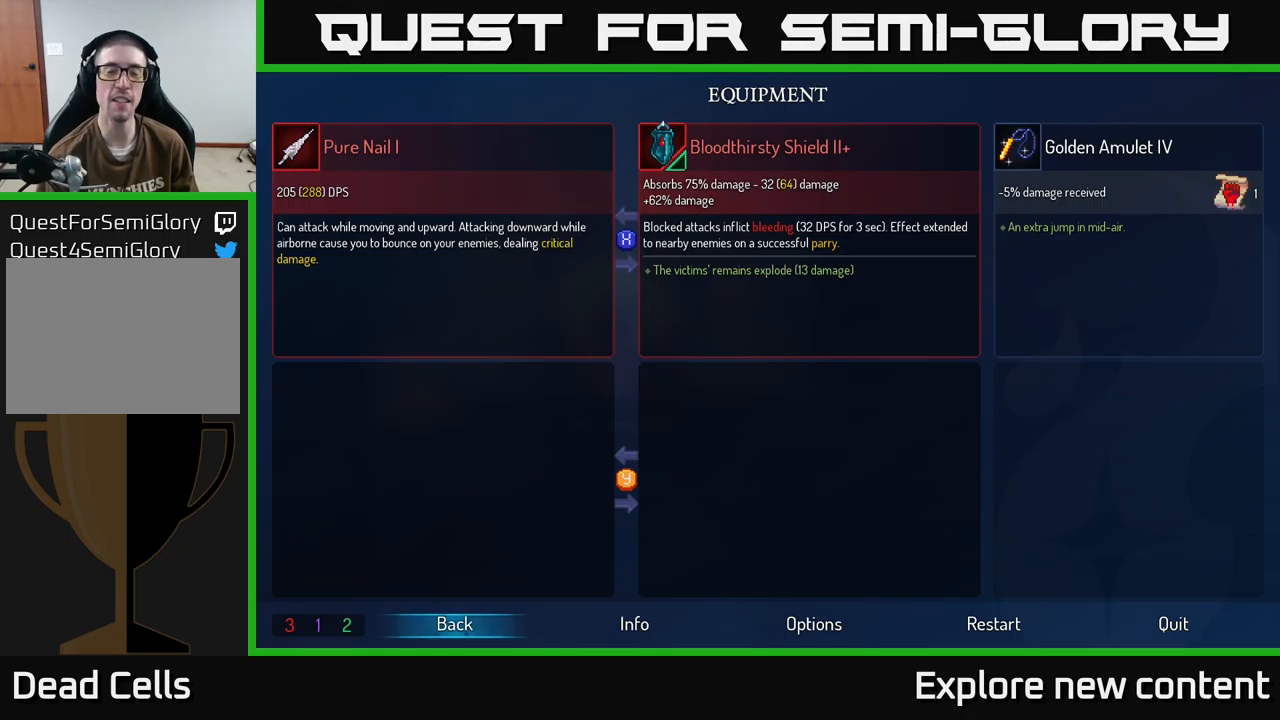
{"buttons": [], "left_stick": "center", "right_stick": "center", "events": []}
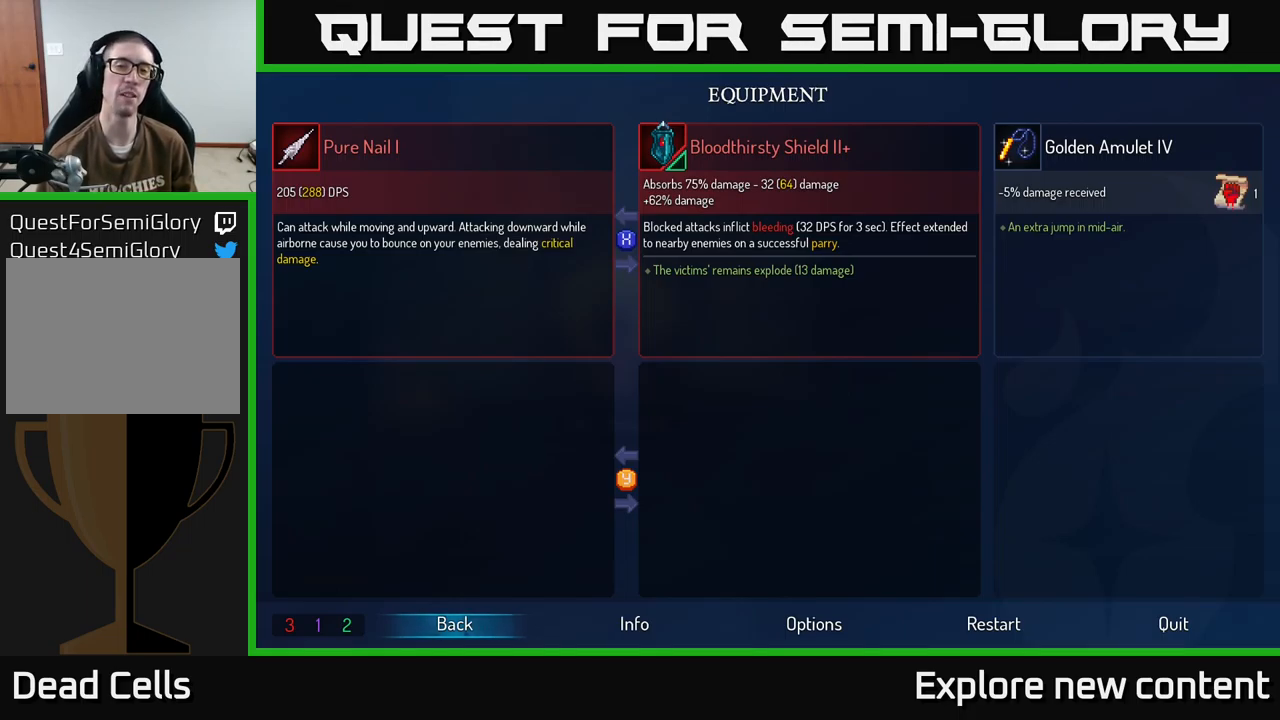
{"buttons": ["B"], "left_stick": "center", "right_stick": "center", "events": [[450, "B", "down"]]}
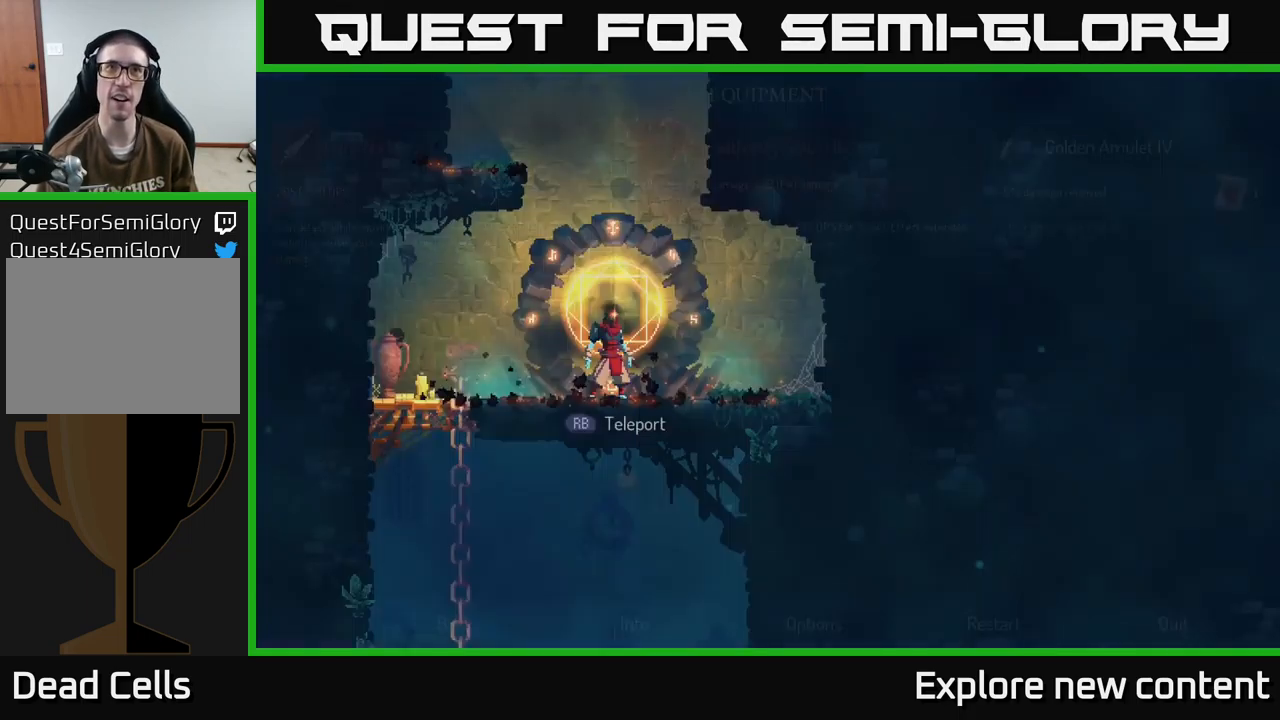
{"buttons": ["A"], "left_stick": "down", "right_stick": "center", "events": [[17, "B", "up"], [167, "left_stick", "right"], [417, "left_stick", "down"], [500, "A", "down"]]}
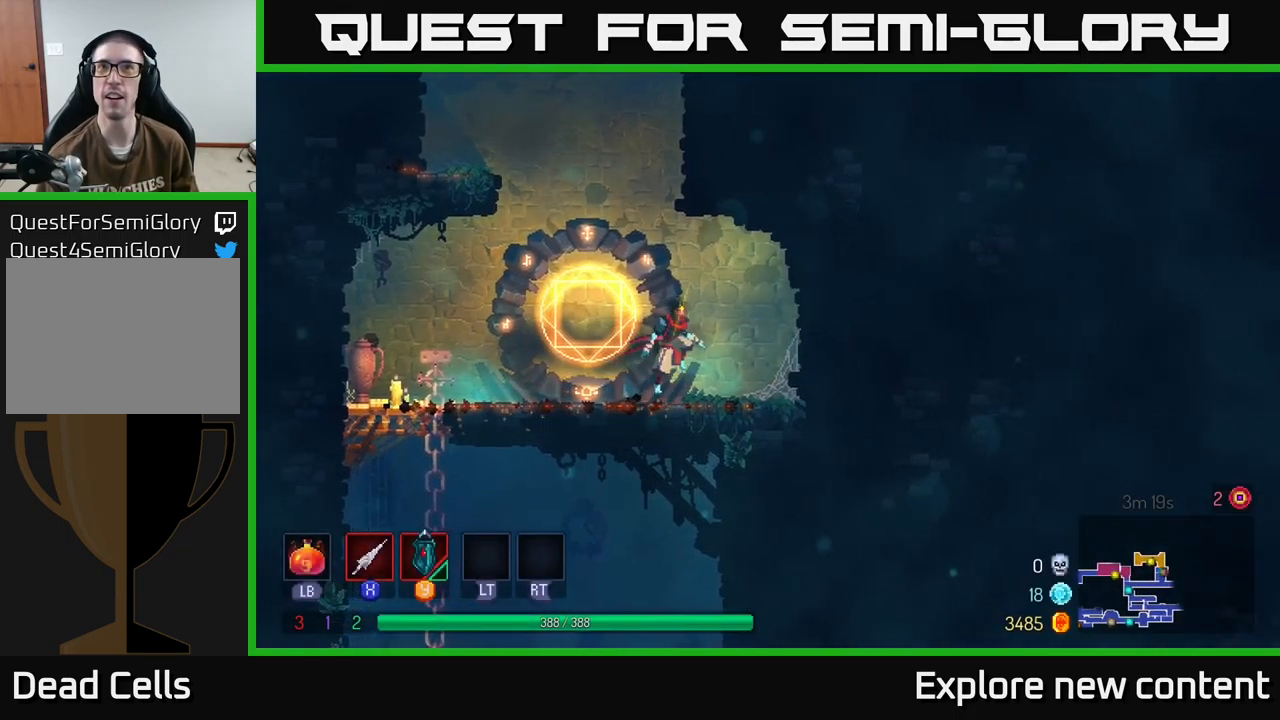
{"buttons": [], "left_stick": "down-left", "right_stick": "center", "events": [[100, "A", "up"], [200, "A", "down"], [283, "A", "up"], [383, "left_stick", "down-left"]]}
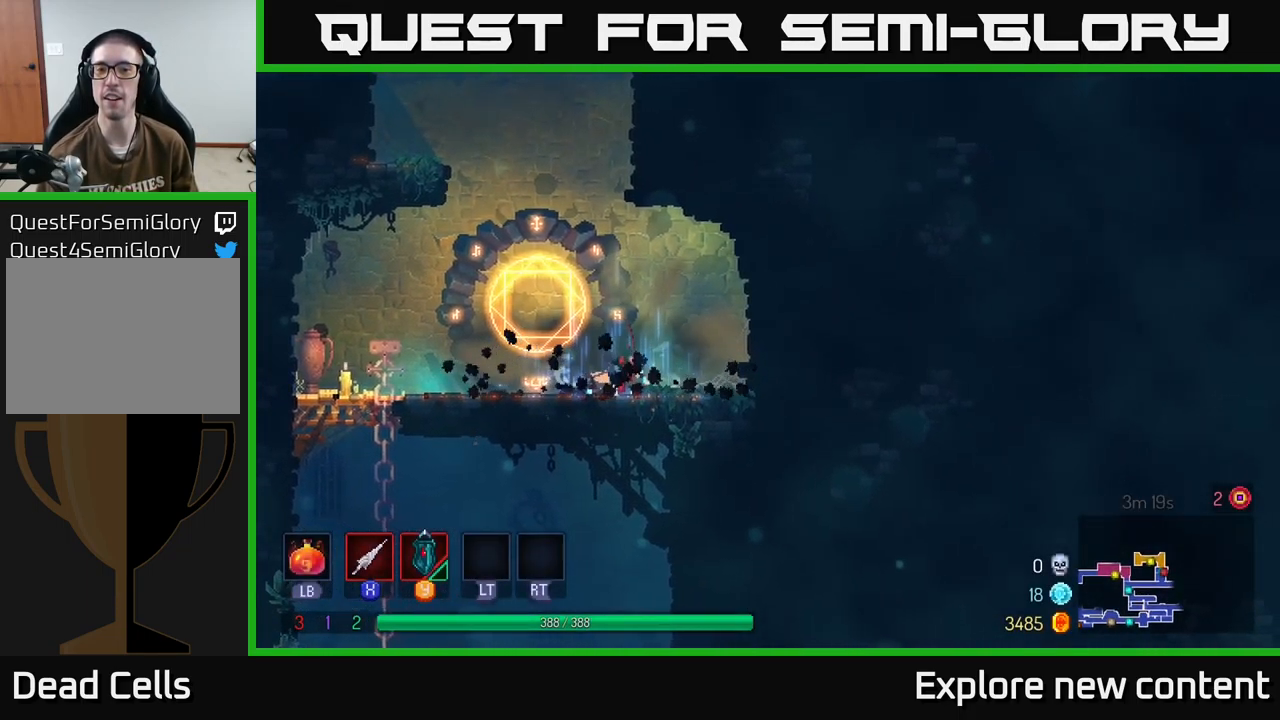
{"buttons": [], "left_stick": "center", "right_stick": "center", "events": [[33, "left_stick", "left"], [417, "left_stick", "center"]]}
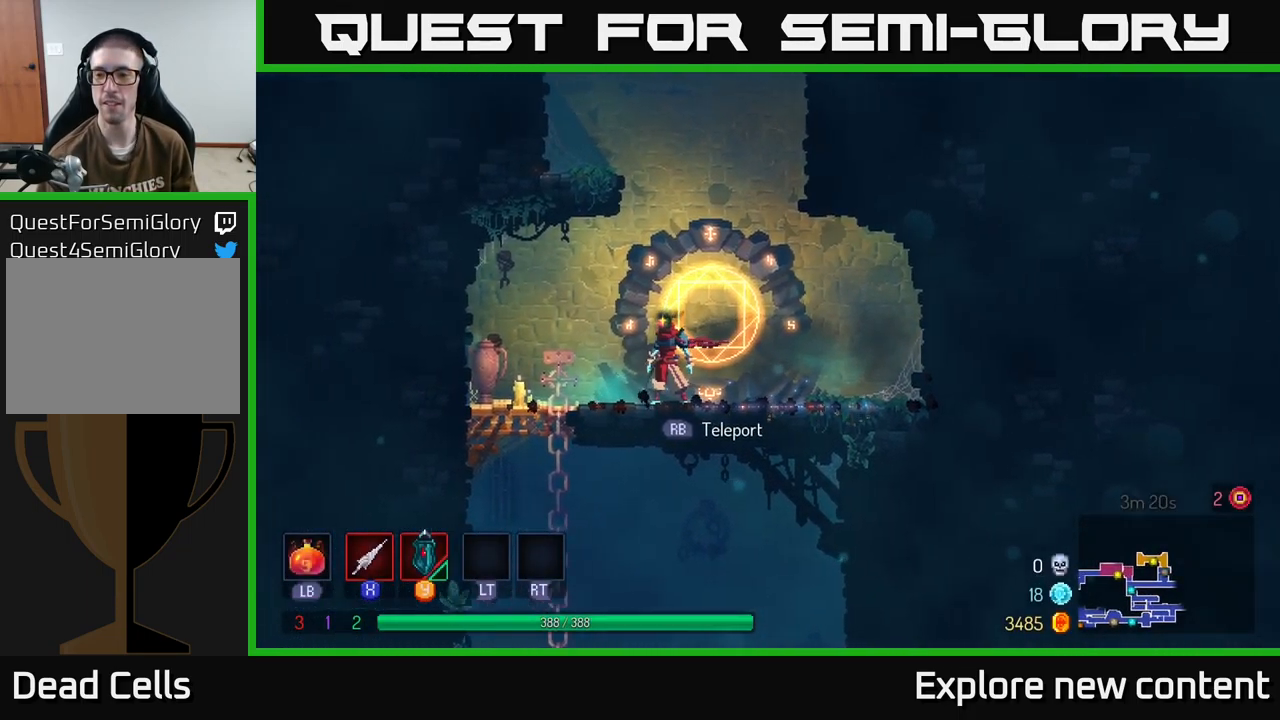
{"buttons": [], "left_stick": "center", "right_stick": "center", "events": [[183, "R1", "down"], [267, "R1", "up"]]}
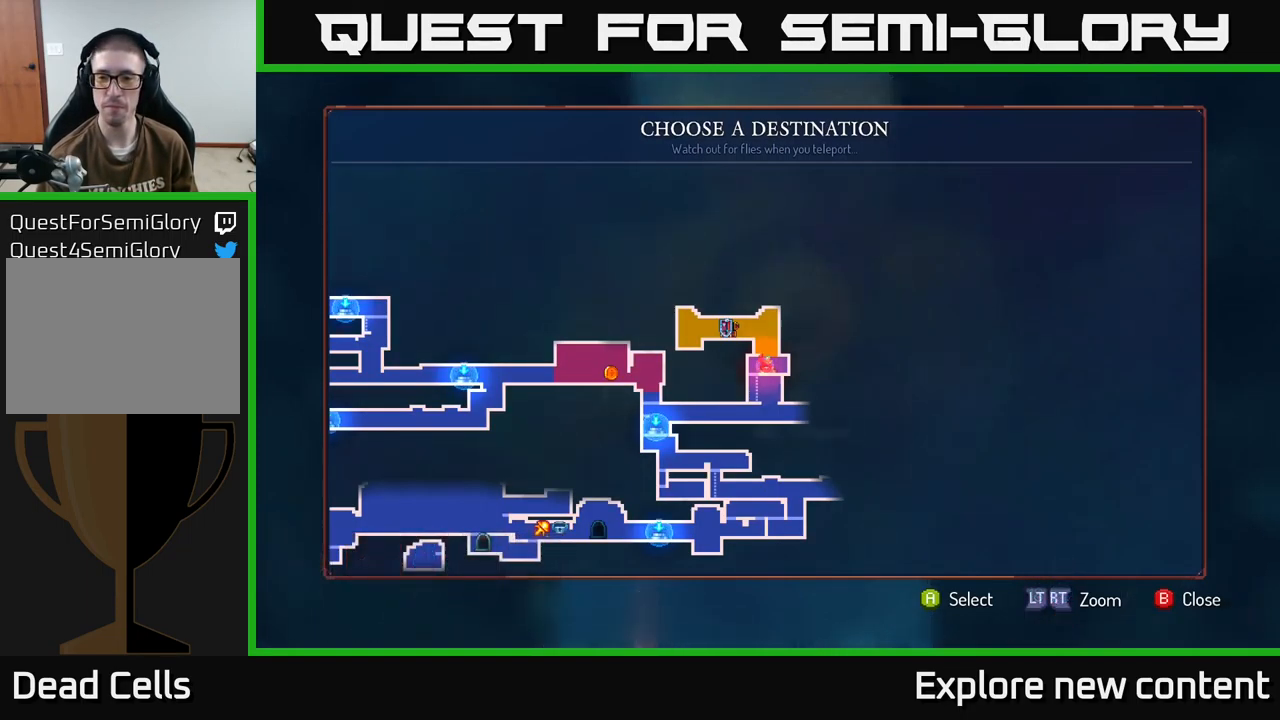
{"buttons": [], "left_stick": "left", "right_stick": "center", "events": [[150, "B", "down"], [200, "left_stick", "left"], [267, "B", "up"]]}
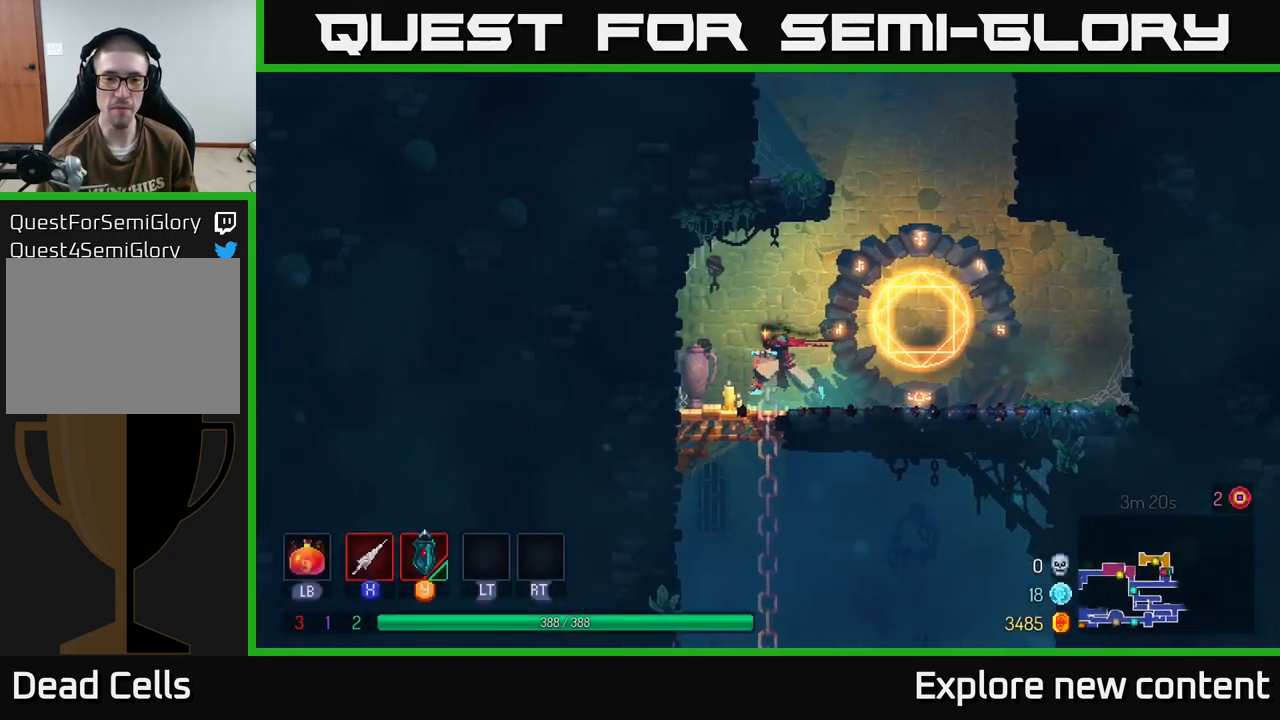
{"buttons": [], "left_stick": "right", "right_stick": "center", "events": [[183, "left_stick", "down"], [200, "A", "down"], [300, "A", "up"], [317, "A", "down"], [400, "A", "up"], [433, "left_stick", "right"]]}
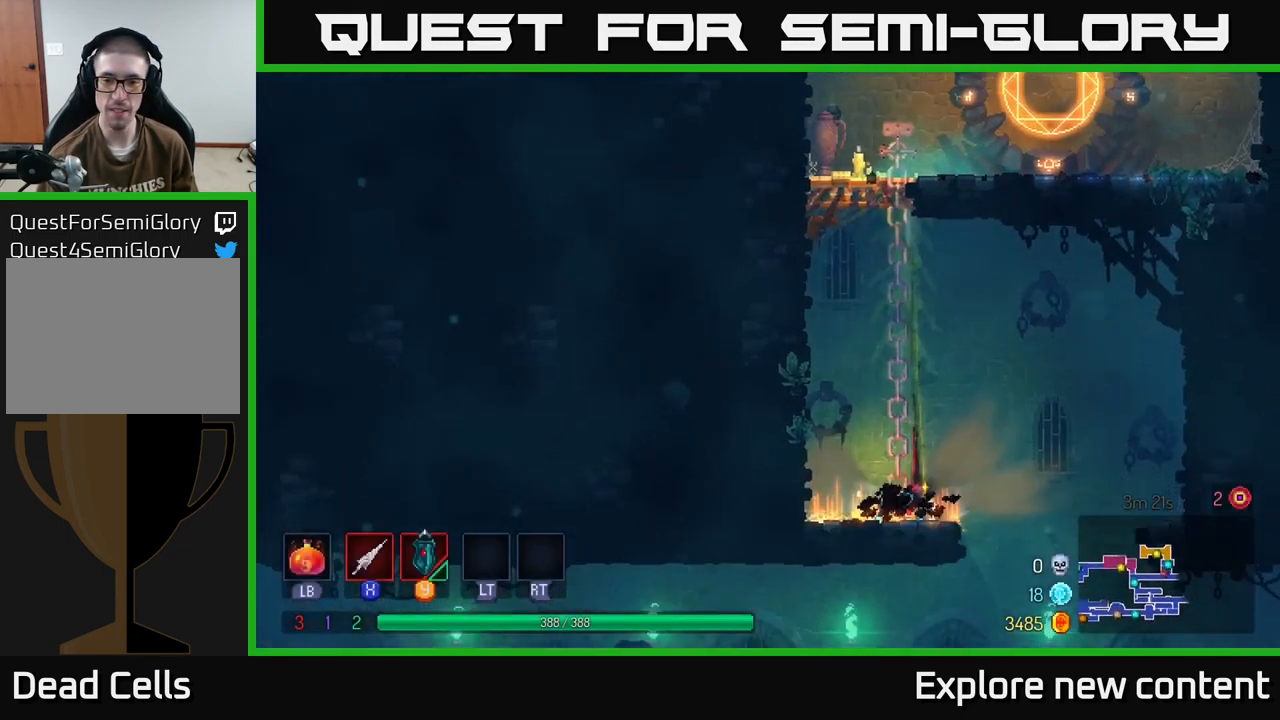
{"buttons": [], "left_stick": "right", "right_stick": "center", "events": [[150, "B", "down"], [250, "B", "up"], [350, "B", "down"], [433, "B", "up"]]}
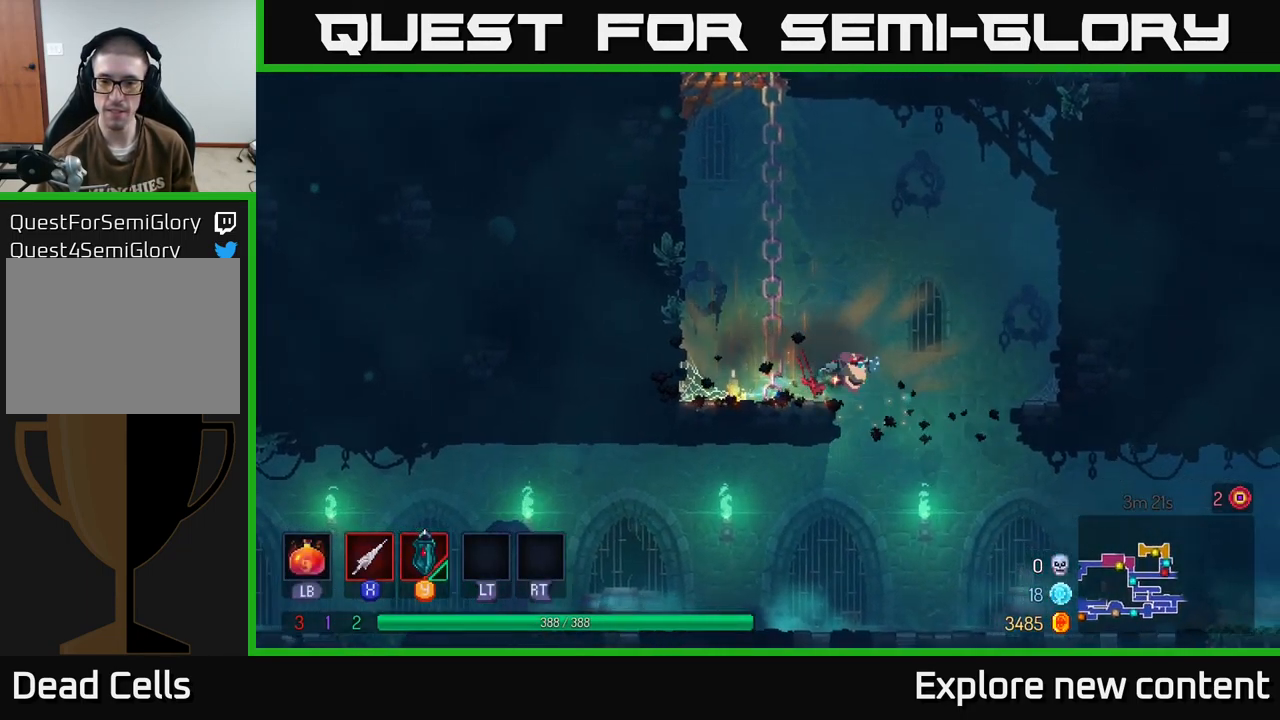
{"buttons": ["B"], "left_stick": "right", "right_stick": "center", "events": [[100, "left_stick", "down-left"], [233, "left_stick", "right"], [484, "B", "down"]]}
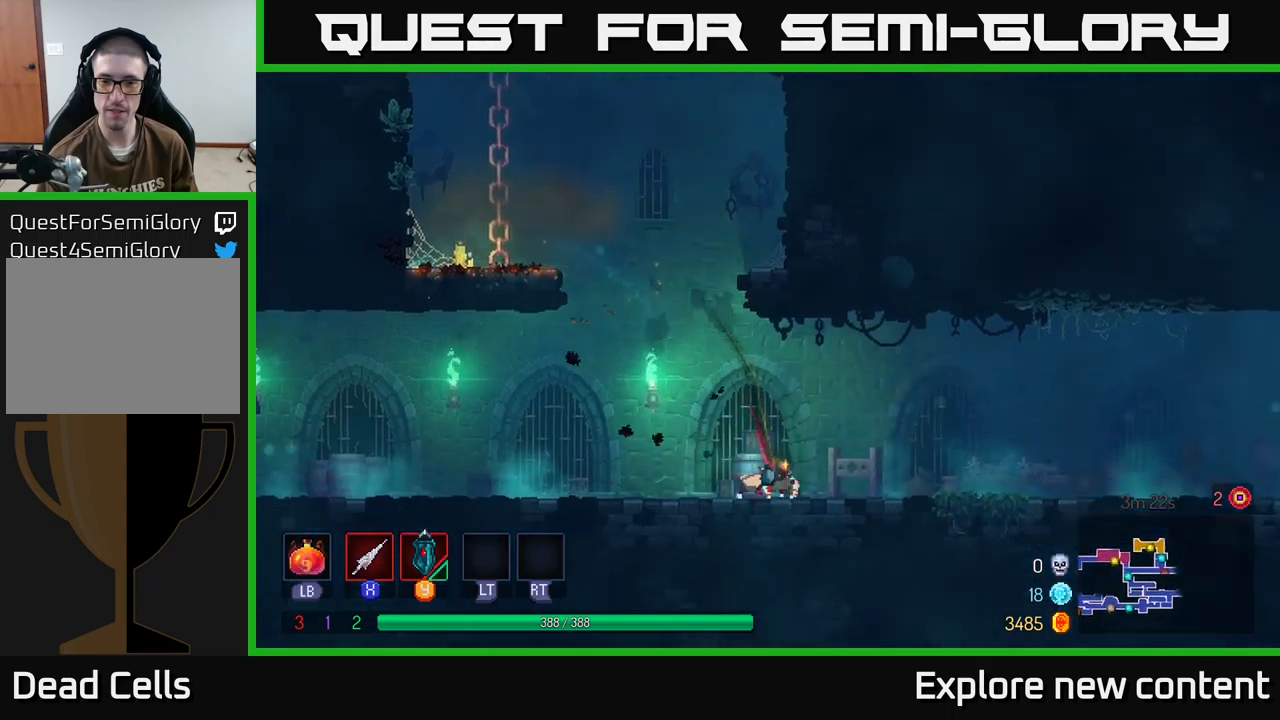
{"buttons": [], "left_stick": "right", "right_stick": "center", "events": [[50, "B", "up"], [300, "B", "down"], [384, "B", "up"]]}
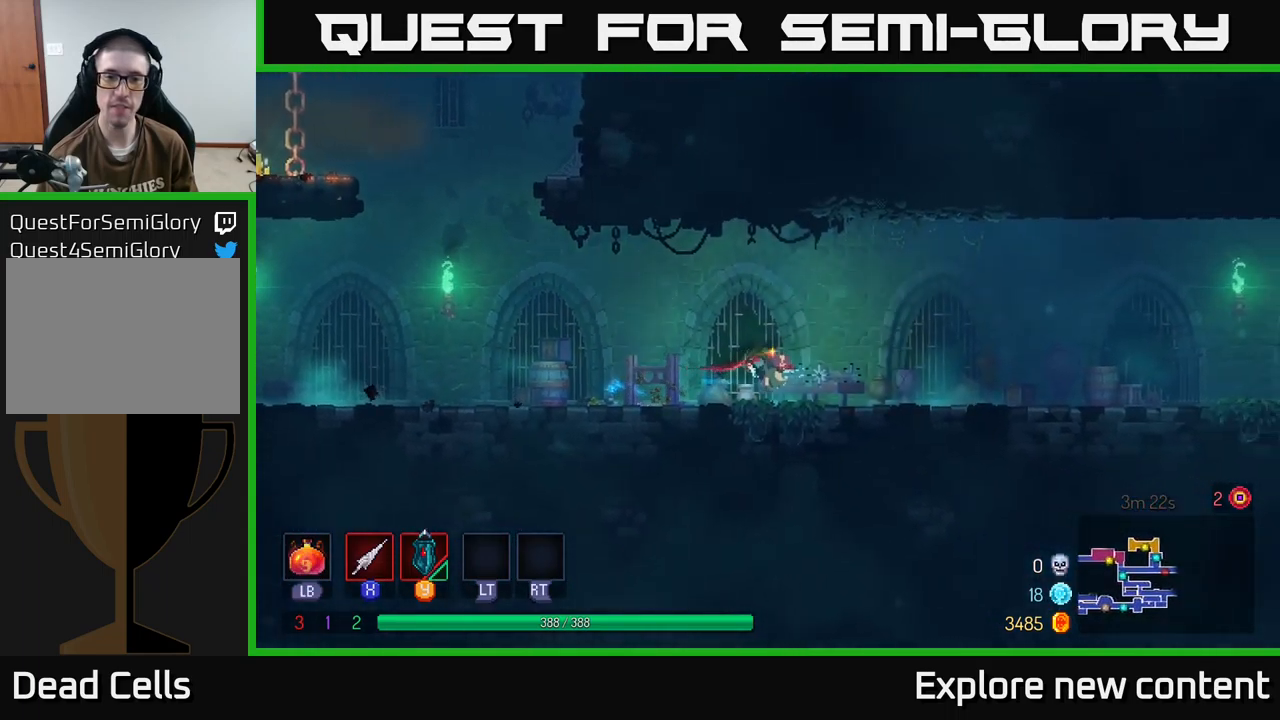
{"buttons": [], "left_stick": "right", "right_stick": "center", "events": [[100, "A", "down"], [200, "A", "up"]]}
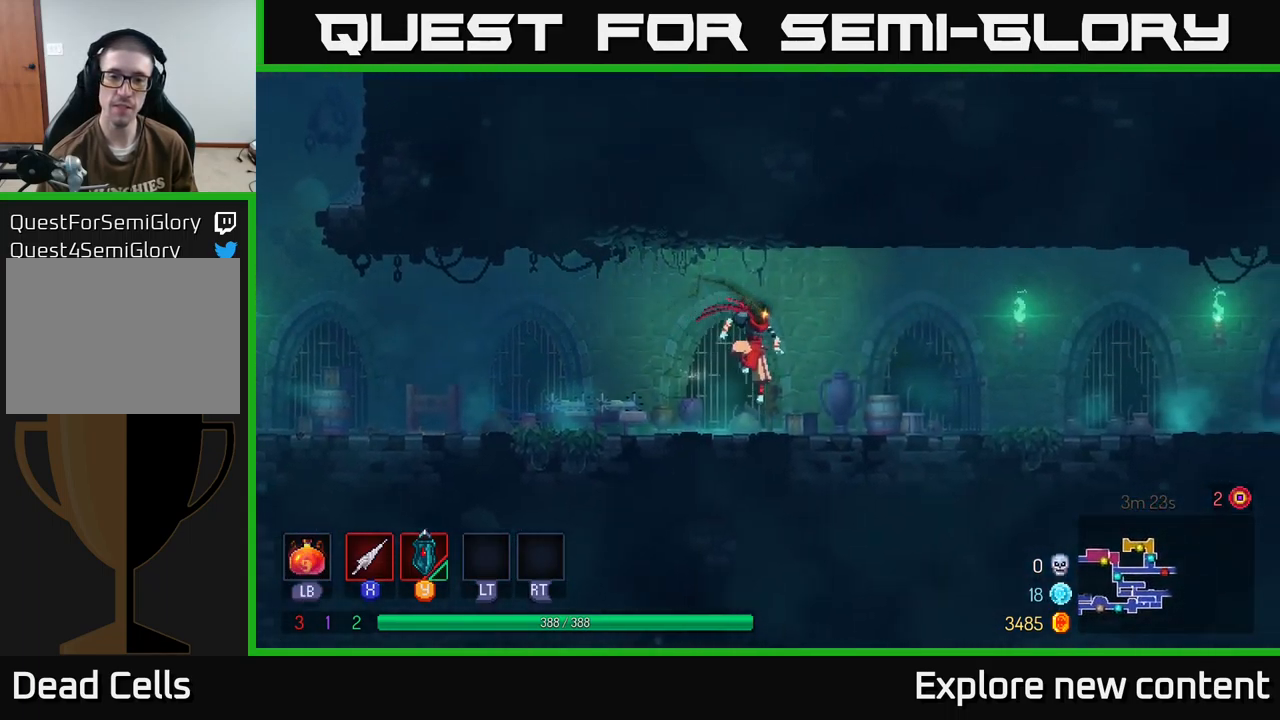
{"buttons": ["A"], "left_stick": "right", "right_stick": "center", "events": [[100, "B", "down"], [200, "B", "up"], [384, "A", "down"]]}
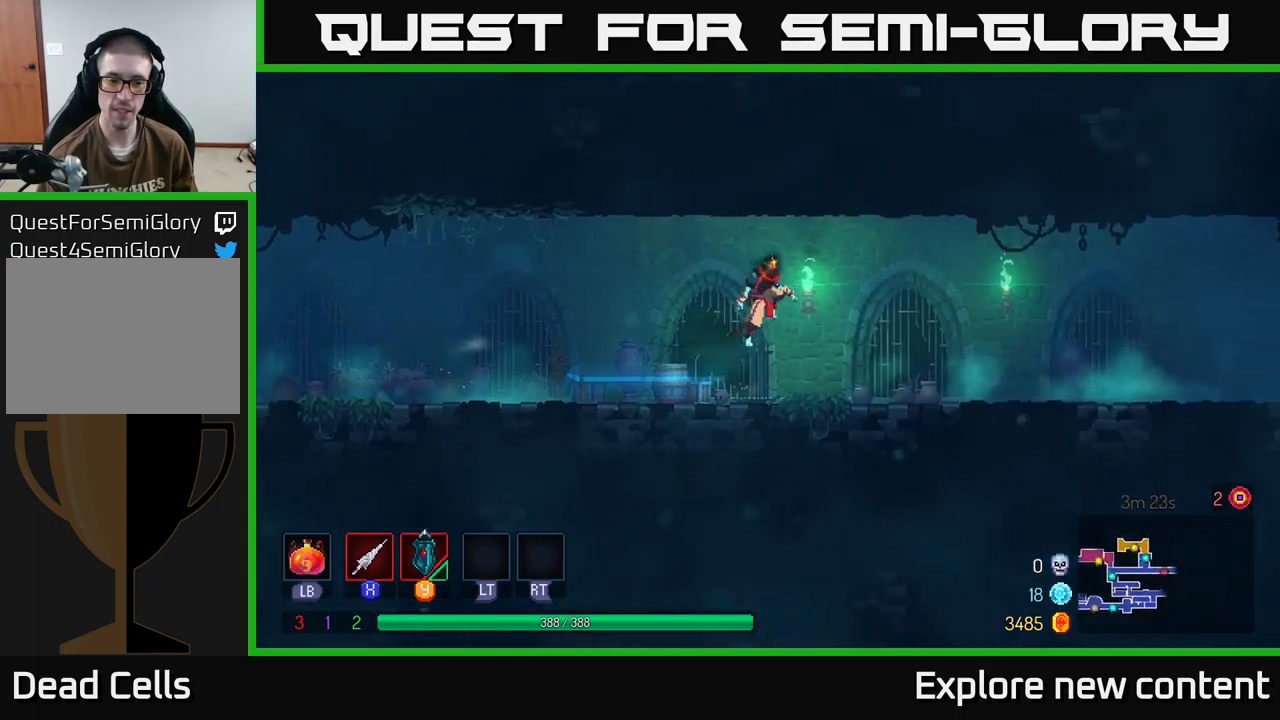
{"buttons": ["B"], "left_stick": "right", "right_stick": "center", "events": [[17, "A", "up"], [434, "B", "down"]]}
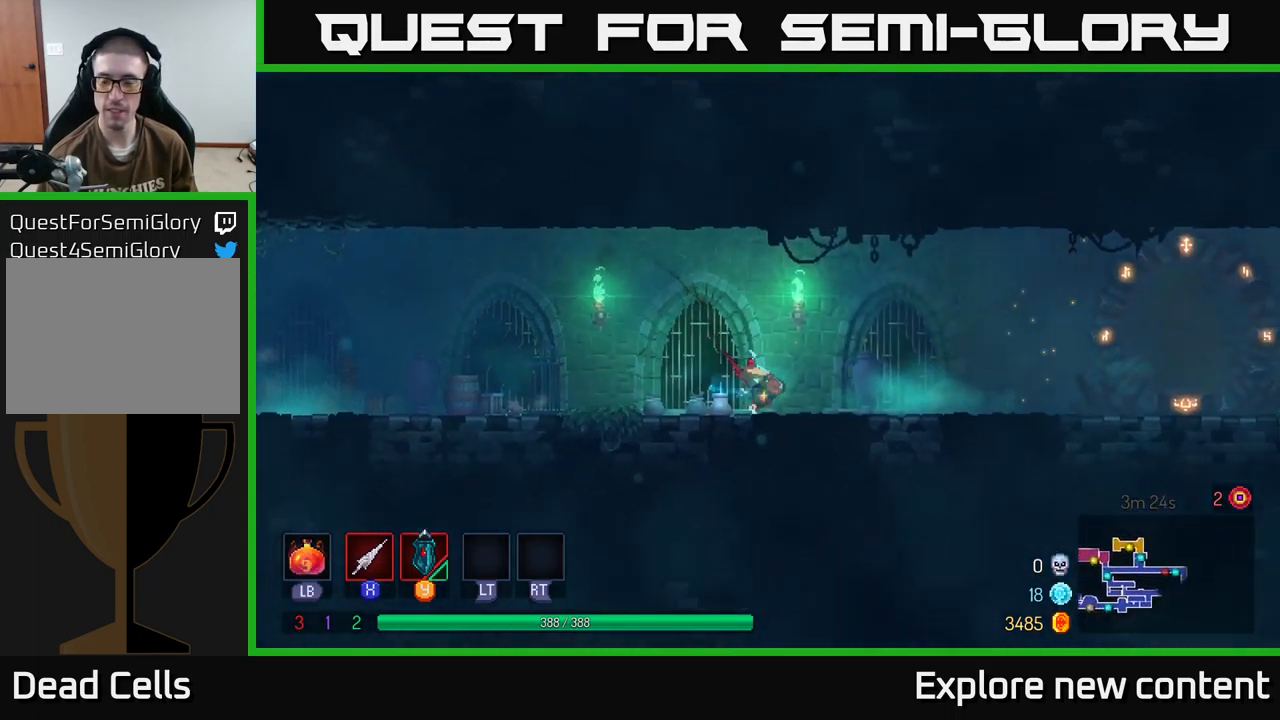
{"buttons": [], "left_stick": "right", "right_stick": "center", "events": [[50, "B", "up"], [234, "A", "down"], [334, "A", "up"]]}